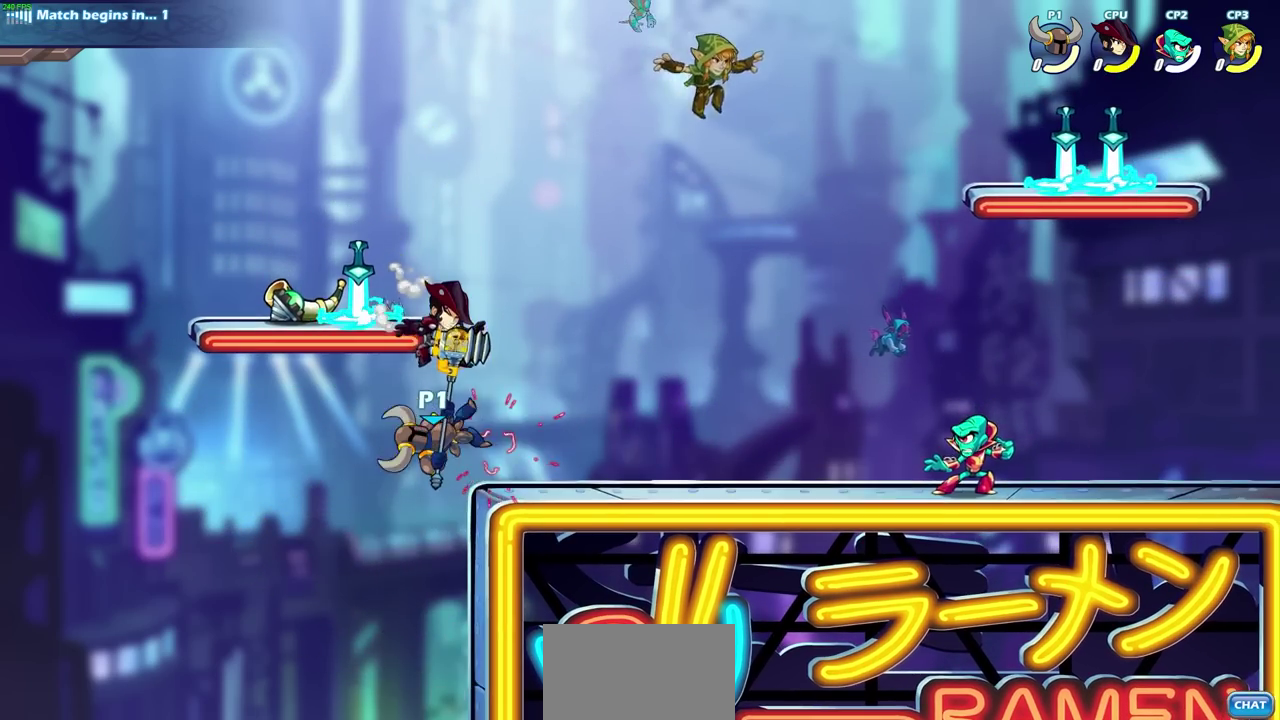
Gameplay with a controller (PlayStation layout); each line is a JSON object with the inputs held at the frame after it (dt_ms = milliseconds from this image to that frame). "events" lists button and stick changes between this image and that frame as [ms after this image, input, new state], when the widget could be followed in between. Not read: R1.
{"dt_ms": 300, "buttons": [], "left_stick": "center", "right_stick": "center", "events": [[83, "left_stick", "right"], [233, "left_stick", "center"]]}
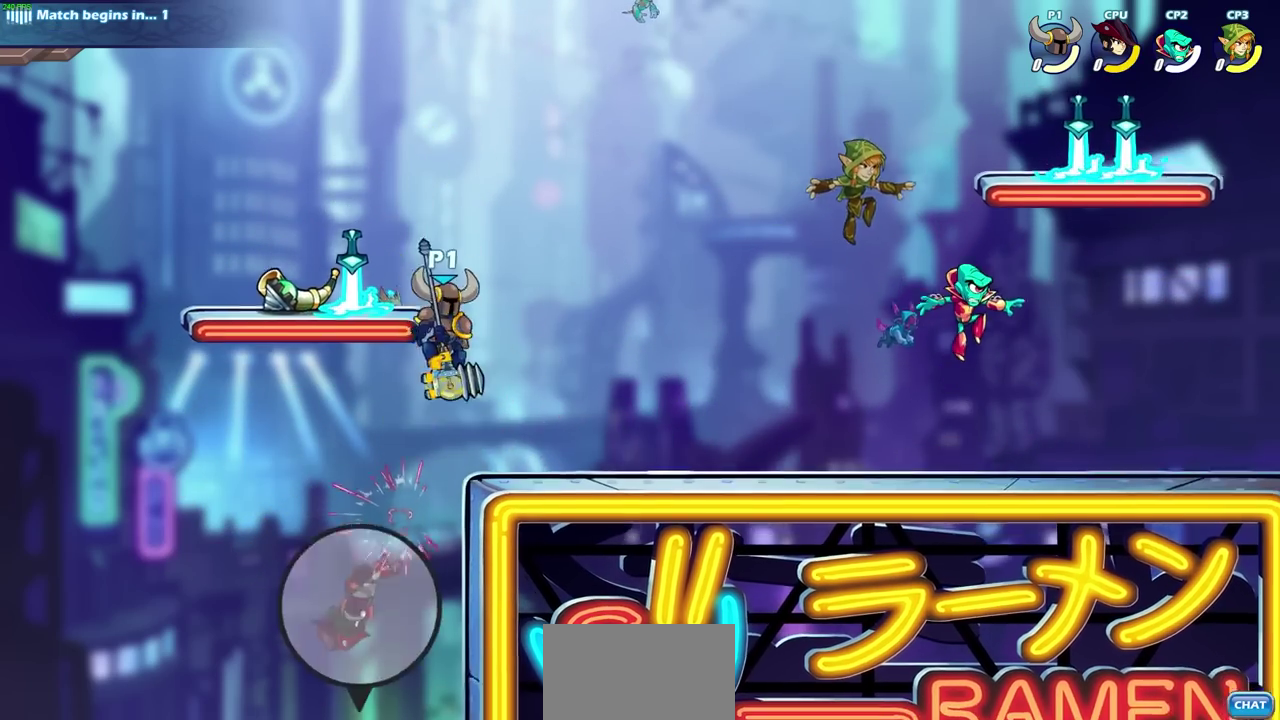
{"dt_ms": 700, "buttons": ["CIRCLE"], "left_stick": "down", "right_stick": "center", "events": [[33, "left_stick", "down"], [100, "CIRCLE", "down"], [483, "L1", "down"], [600, "L1", "up"]]}
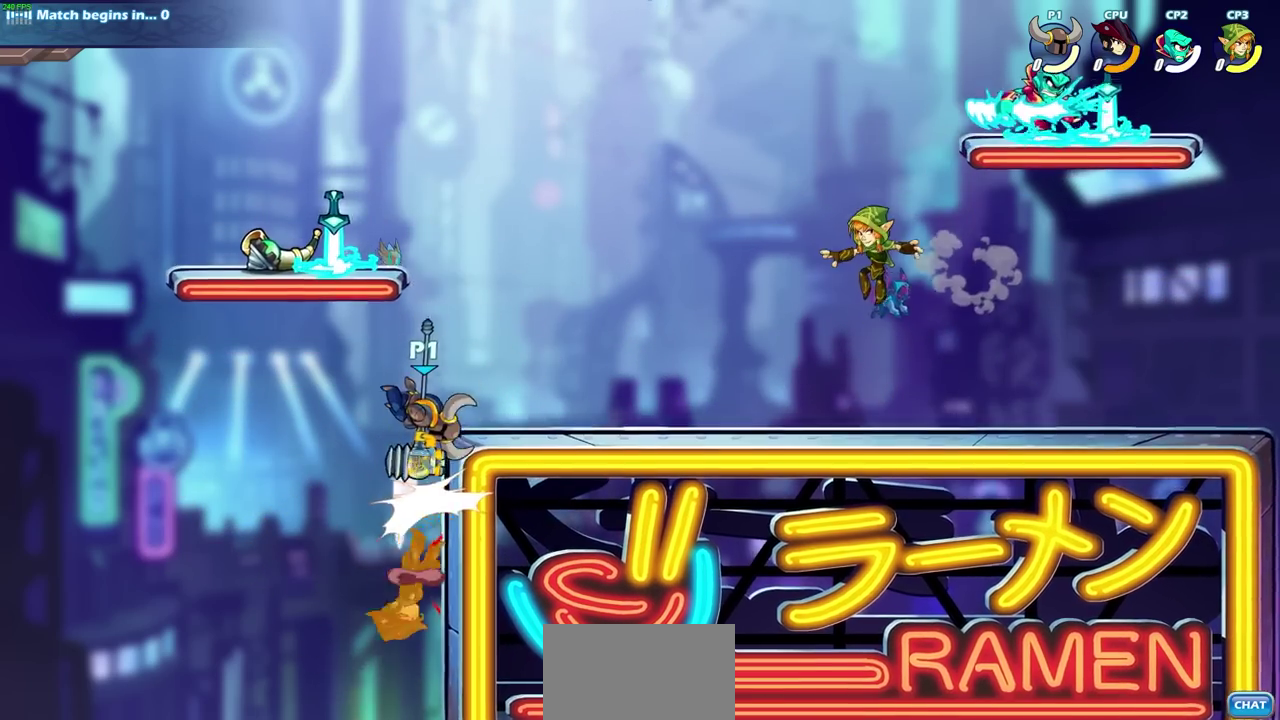
{"dt_ms": 700, "buttons": ["R2"], "left_stick": "up", "right_stick": "center", "events": [[150, "CIRCLE", "up"], [183, "left_stick", "center"], [400, "left_stick", "up"], [533, "R2", "down"]]}
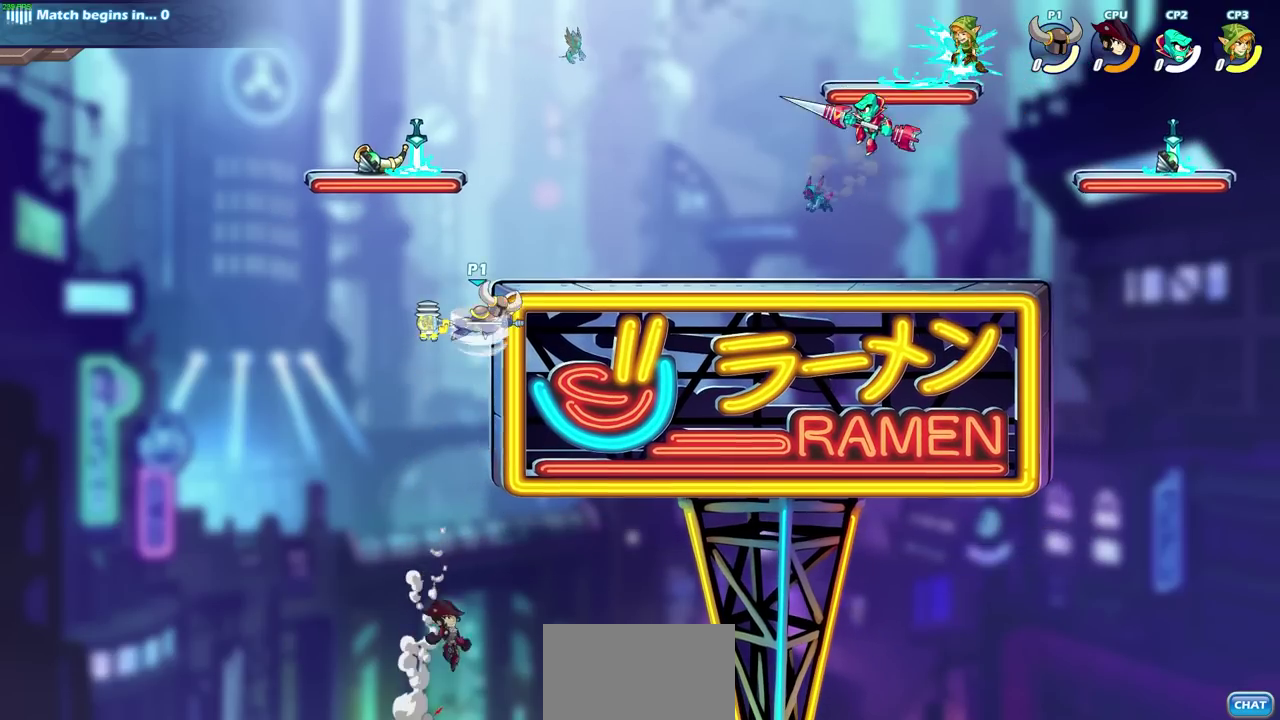
{"dt_ms": 300, "buttons": [], "left_stick": "right", "right_stick": "center", "events": [[117, "left_stick", "up-right"], [200, "R2", "up"], [200, "left_stick", "right"]]}
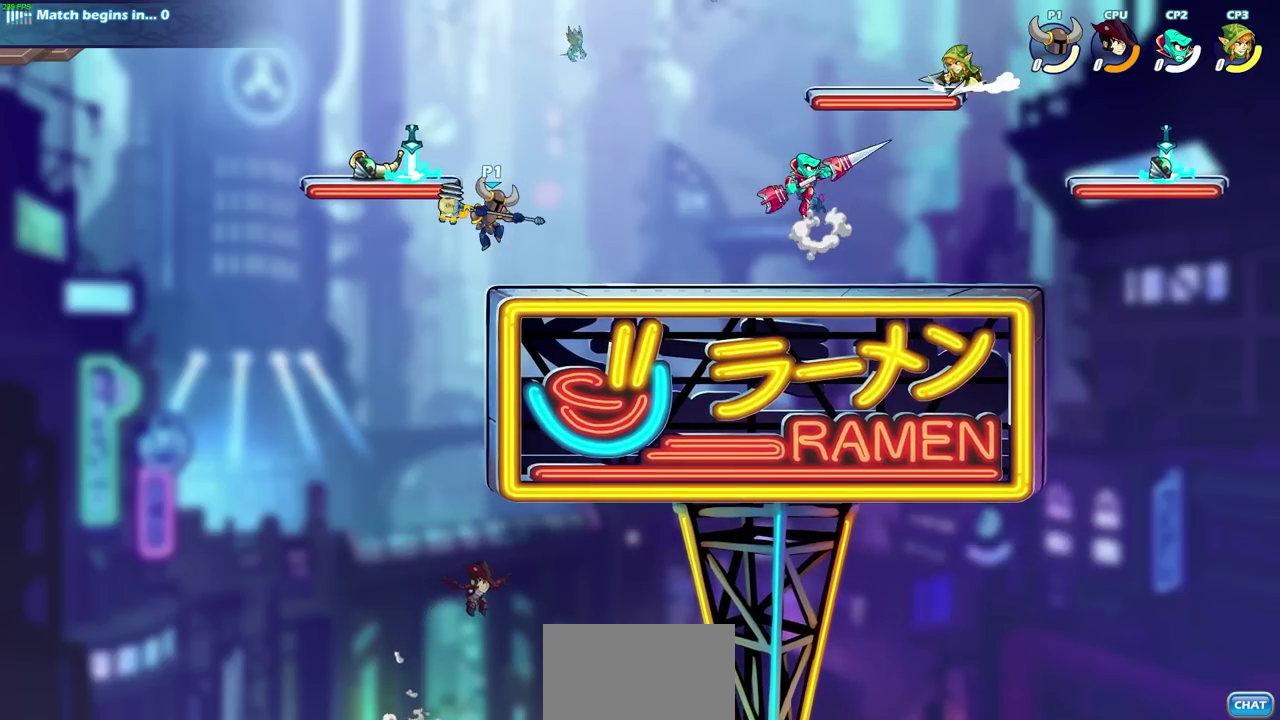
{"dt_ms": 500, "buttons": [], "left_stick": "center", "right_stick": "center", "events": [[83, "left_stick", "center"]]}